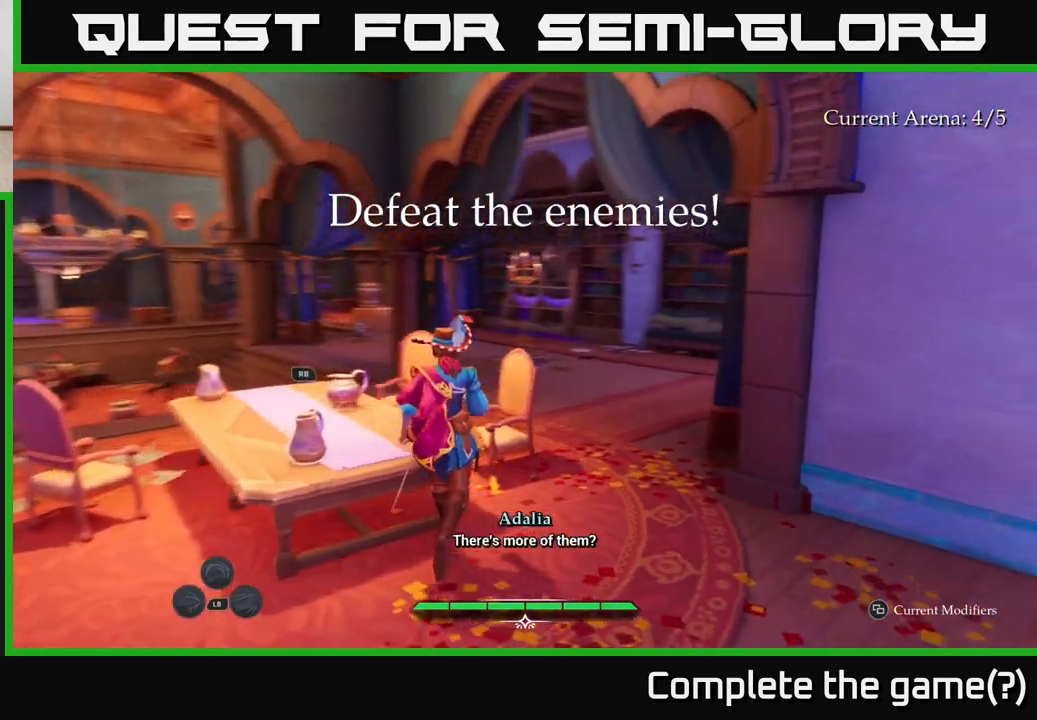
Gameplay with a controller (Xbox layout); each line is a JSON object with the inputs held at the frame after it. "events" lists button and stick changes between this image and that frame as [ms after this image, input, new state], when the widget could be followed in between.
{"buttons": ["L2"], "left_stick": "up-left", "right_stick": "down-left", "events": [[33, "left_stick", "up-right"], [133, "L2", "down"], [217, "right_stick", "center"], [367, "left_stick", "up-left"], [500, "right_stick", "down-left"]]}
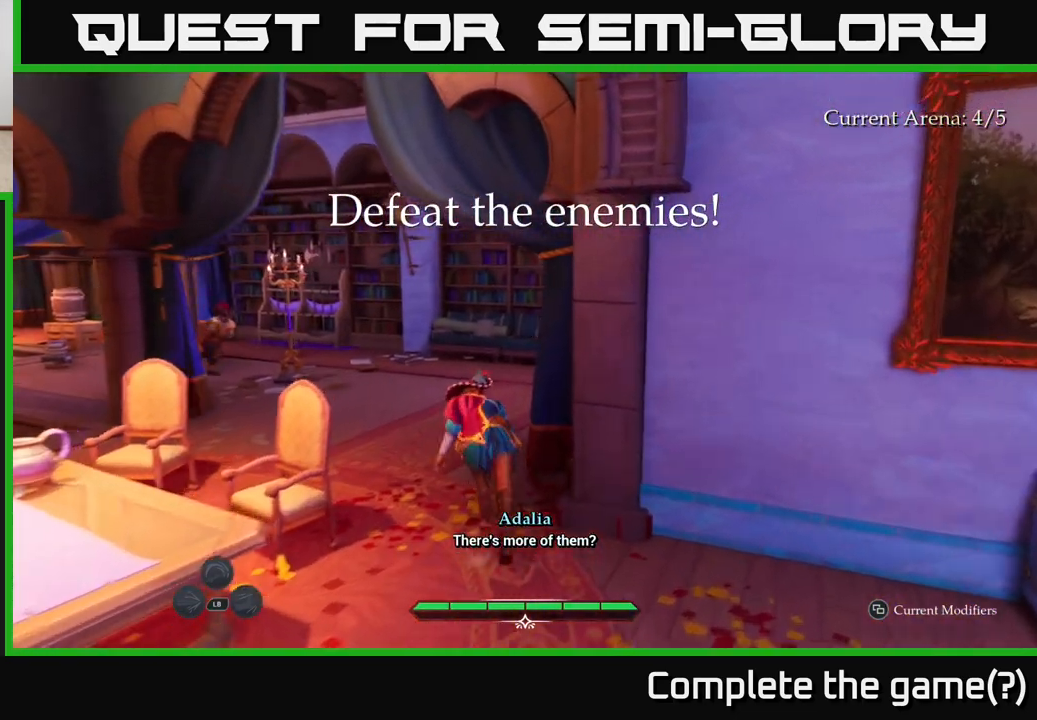
{"buttons": ["L2"], "left_stick": "up", "right_stick": "center", "events": [[100, "L2", "up"], [267, "left_stick", "up"], [283, "right_stick", "center"], [350, "L2", "down"], [383, "R1", "down"], [450, "R1", "up"]]}
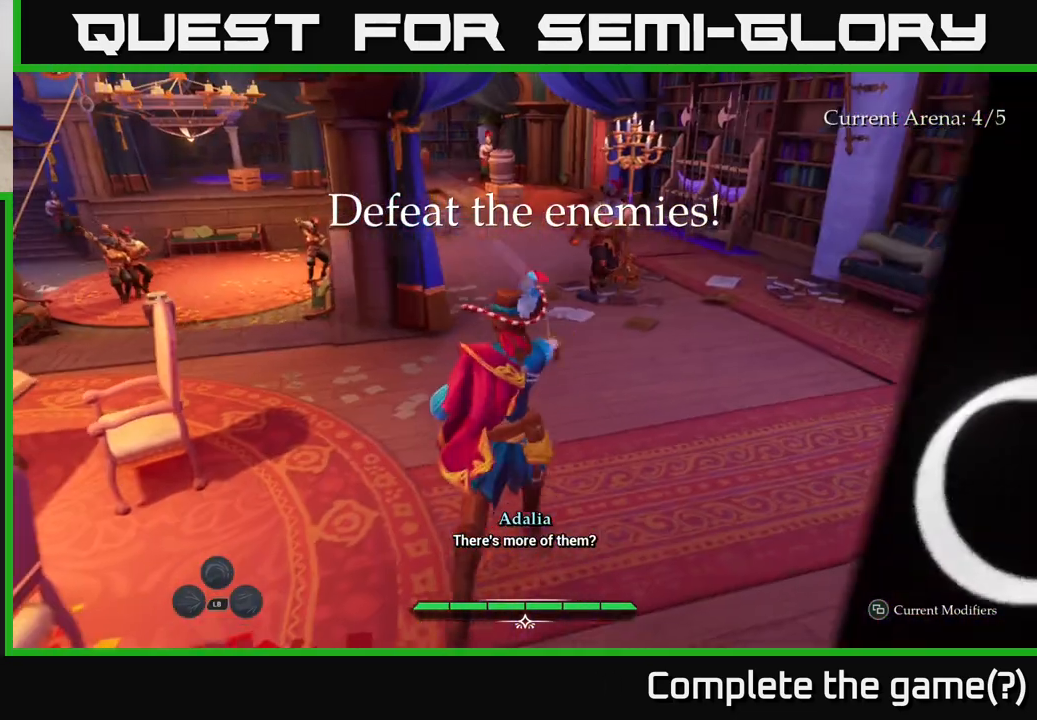
{"buttons": [], "left_stick": "up-right", "right_stick": "center", "events": [[17, "L2", "up"], [67, "left_stick", "up-right"], [317, "X", "down"], [400, "X", "up"]]}
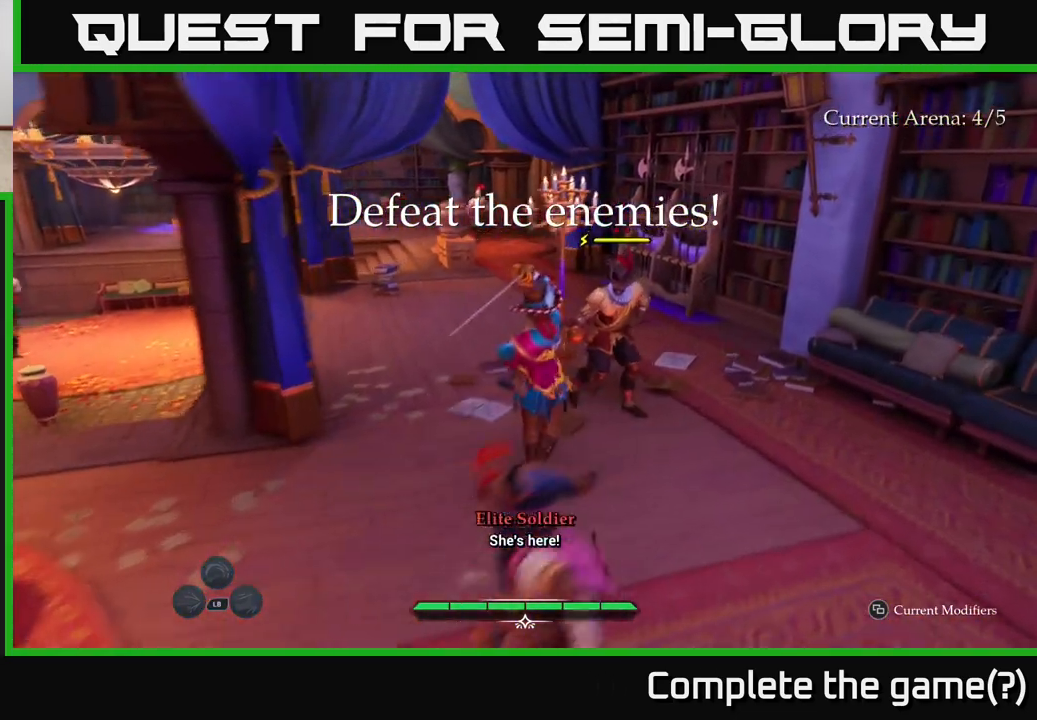
{"buttons": [], "left_stick": "up", "right_stick": "center", "events": [[83, "X", "down"], [167, "X", "up"], [233, "X", "down"], [333, "left_stick", "center"], [350, "X", "up"], [500, "left_stick", "up"]]}
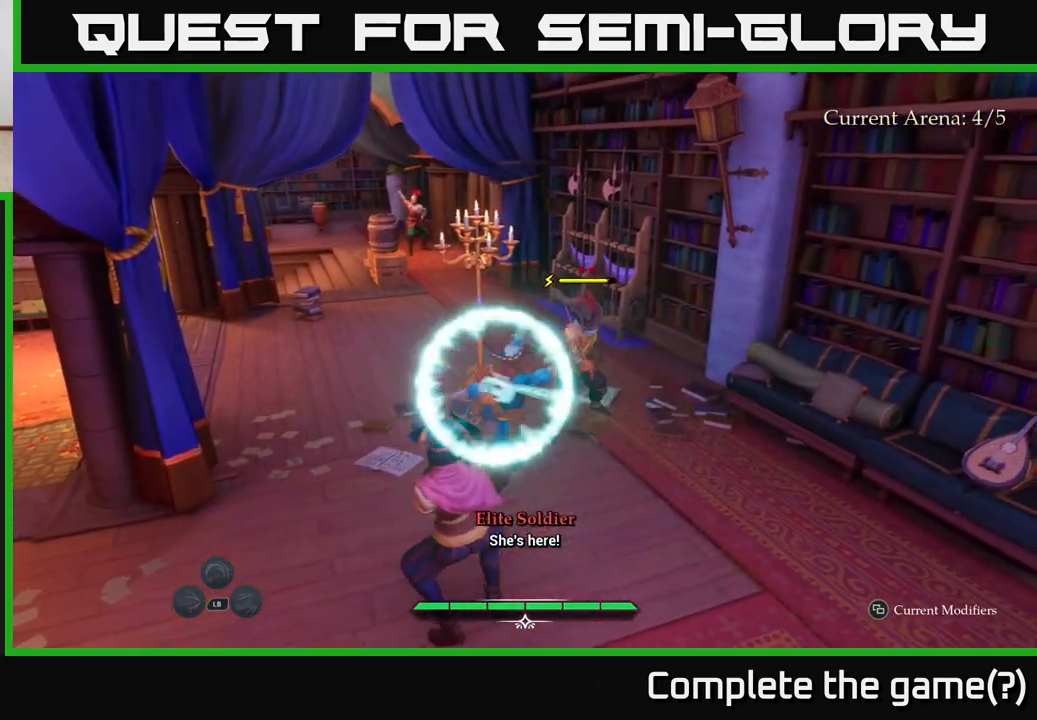
{"buttons": [], "left_stick": "up", "right_stick": "center", "events": [[83, "B", "down"], [83, "left_stick", "up-left"], [167, "B", "up"], [433, "left_stick", "up"]]}
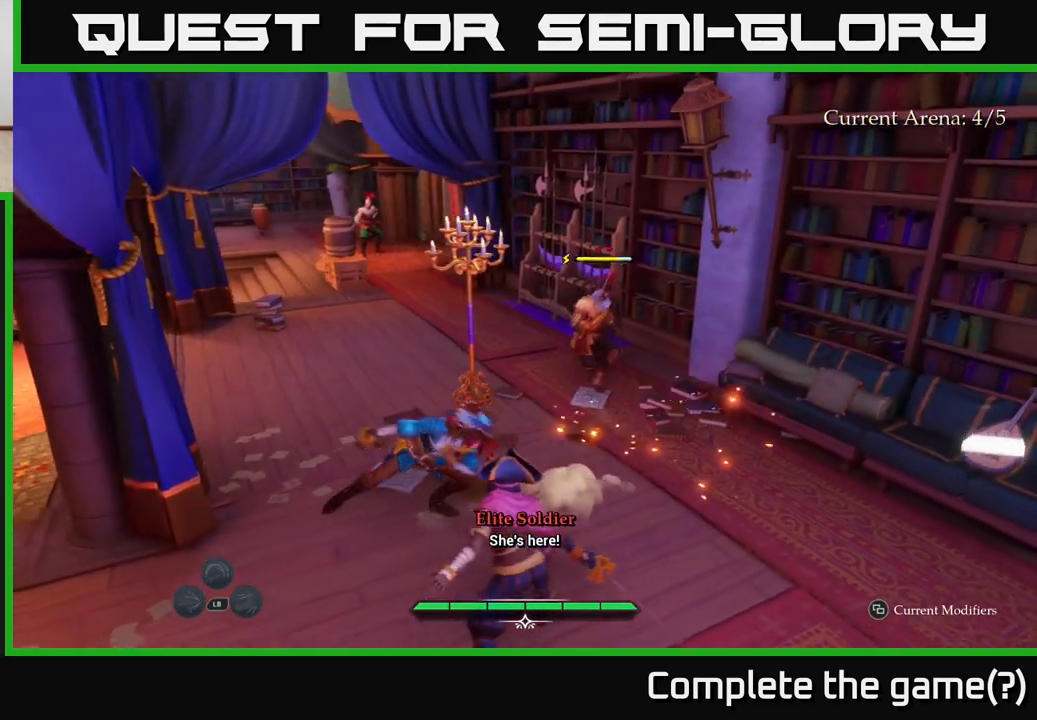
{"buttons": [], "left_stick": "down-right", "right_stick": "center", "events": [[67, "left_stick", "center"], [133, "left_stick", "down"], [283, "left_stick", "down-right"], [300, "Y", "down"], [383, "Y", "up"]]}
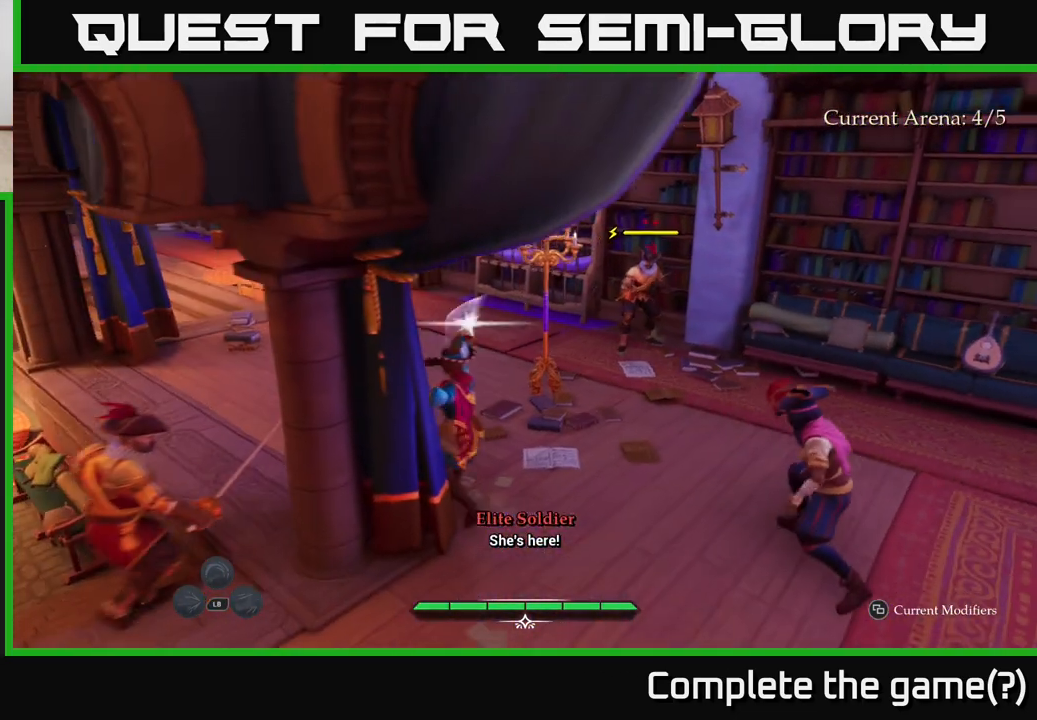
{"buttons": ["X"], "left_stick": "right", "right_stick": "center", "events": [[50, "left_stick", "right"], [150, "X", "down"], [217, "X", "up"], [417, "X", "down"]]}
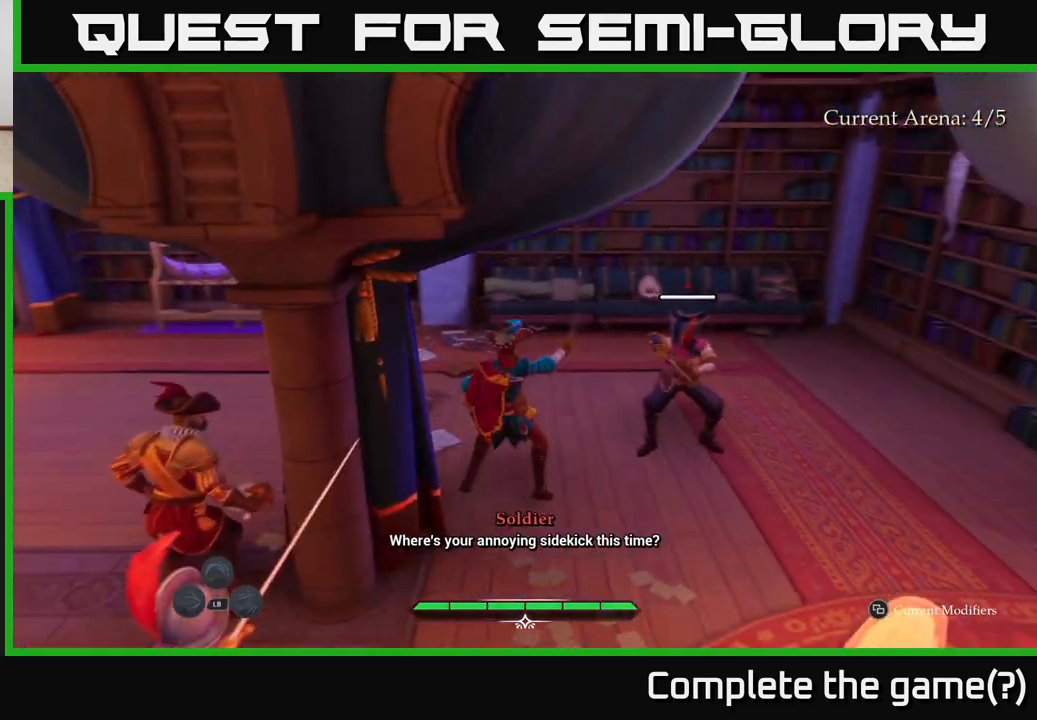
{"buttons": [], "left_stick": "right", "right_stick": "center", "events": [[17, "X", "up"], [150, "X", "down"], [233, "X", "up"], [417, "B", "down"], [500, "B", "up"]]}
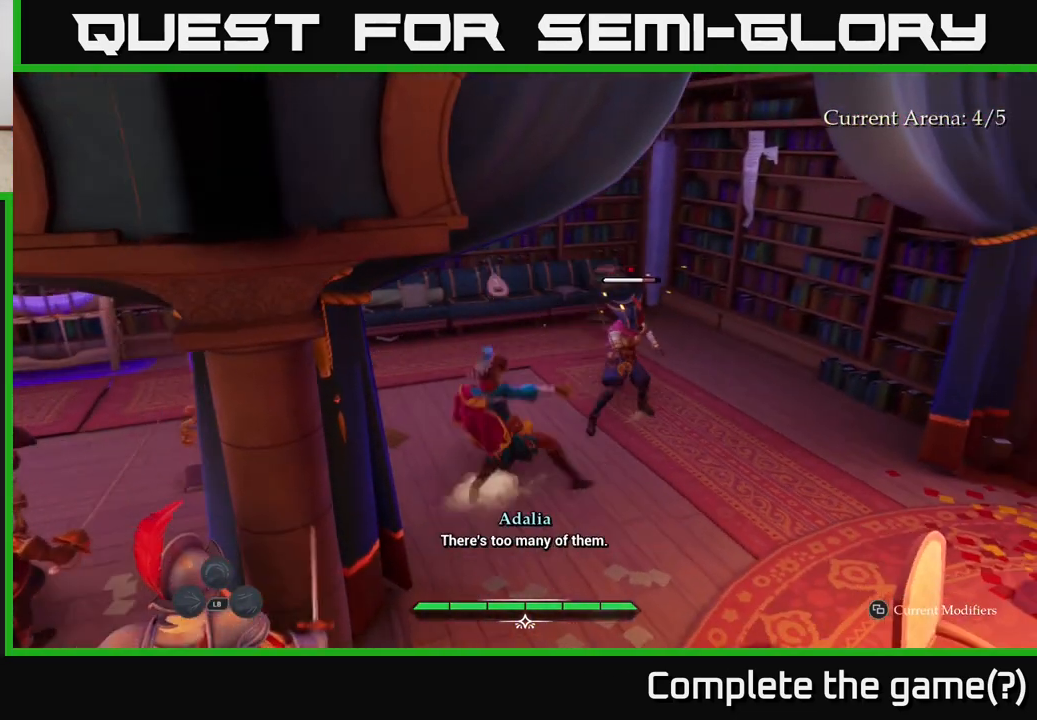
{"buttons": [], "left_stick": "up", "right_stick": "center", "events": [[250, "X", "down"], [250, "left_stick", "up"], [333, "X", "up"]]}
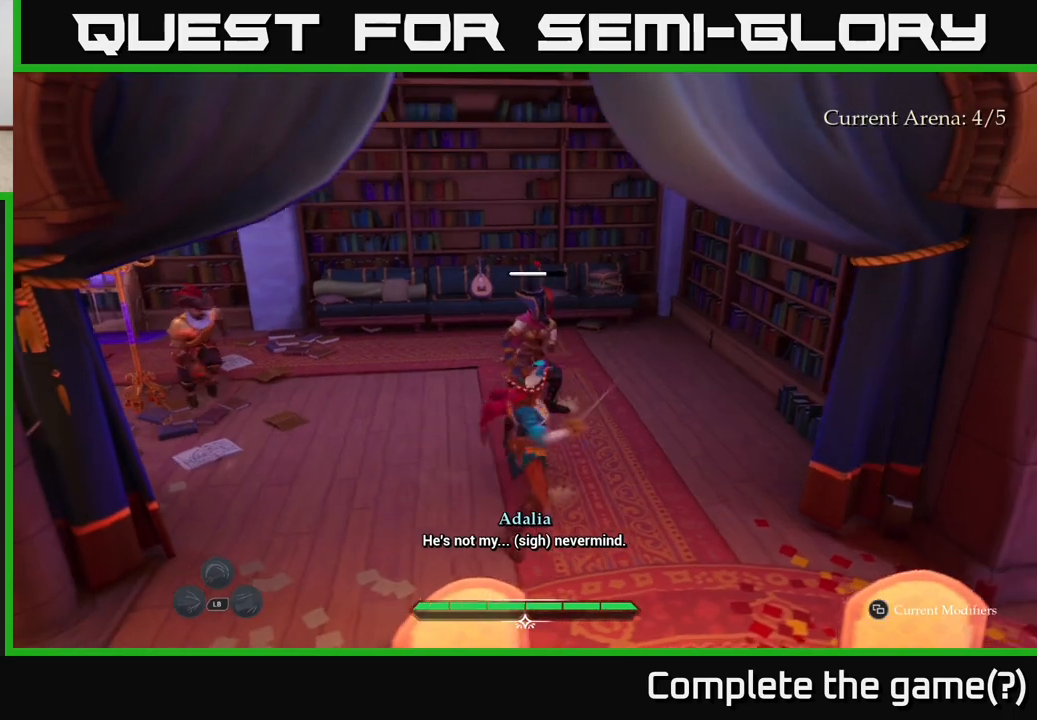
{"buttons": ["X"], "left_stick": "up", "right_stick": "center", "events": [[83, "X", "down"], [167, "X", "up"], [250, "X", "down"], [367, "X", "up"], [483, "X", "down"]]}
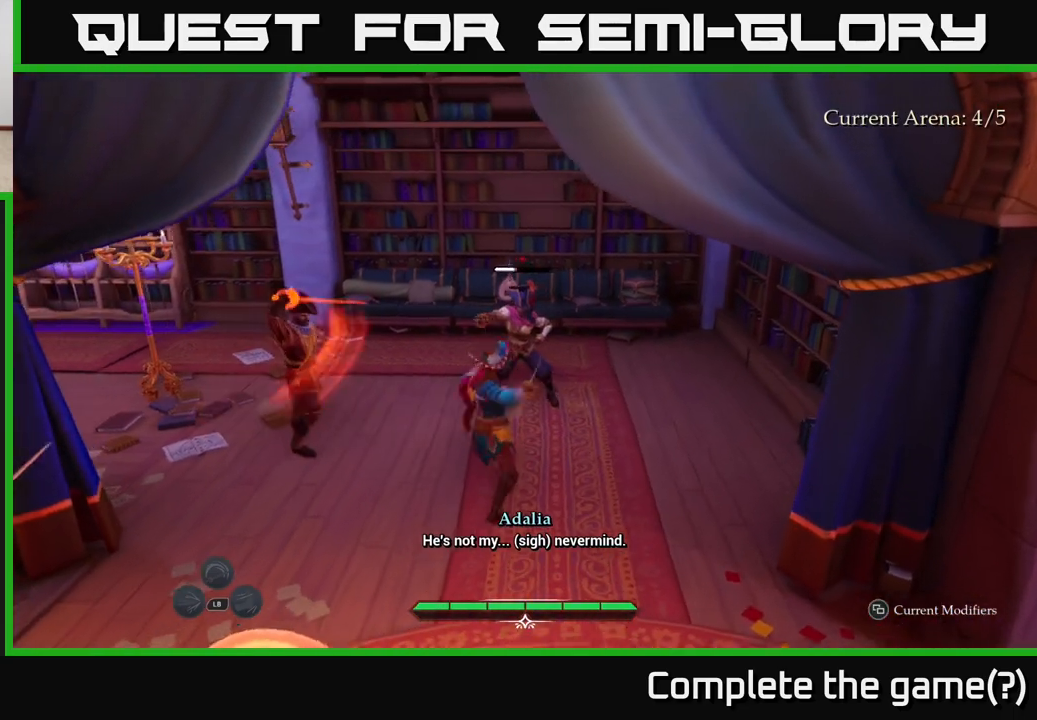
{"buttons": ["B"], "left_stick": "up-right", "right_stick": "center", "events": [[83, "X", "up"], [183, "X", "down"], [183, "left_stick", "up-right"], [267, "X", "up"], [483, "B", "down"]]}
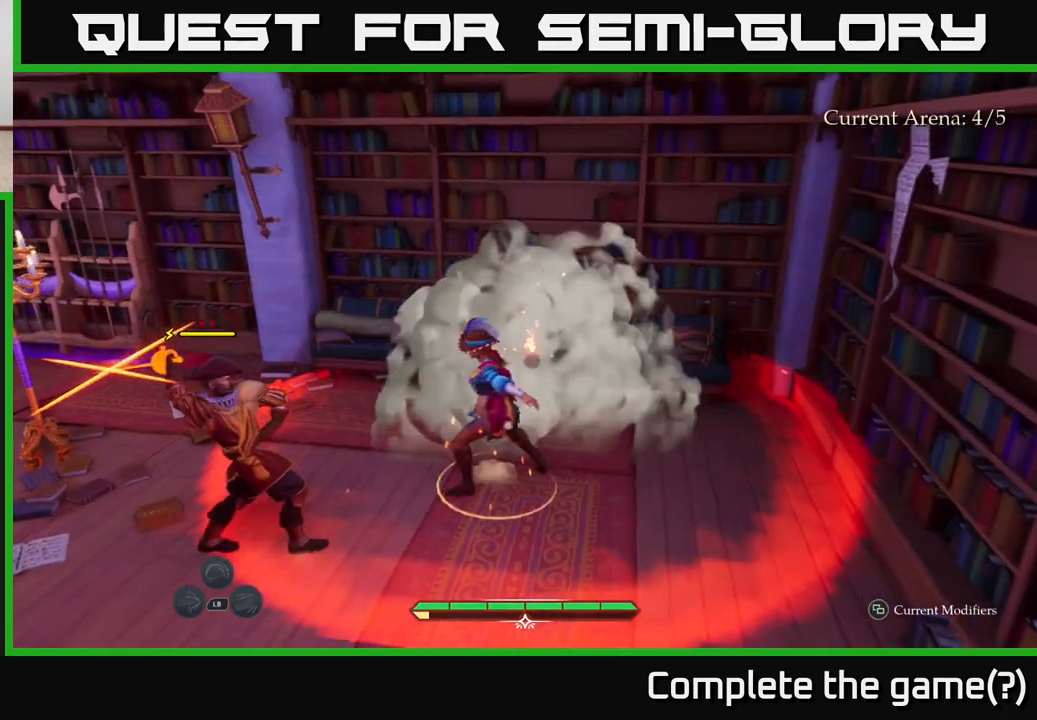
{"buttons": [], "left_stick": "down-left", "right_stick": "center", "events": [[67, "B", "up"], [267, "left_stick", "down-right"], [317, "left_stick", "down"], [500, "left_stick", "down-left"]]}
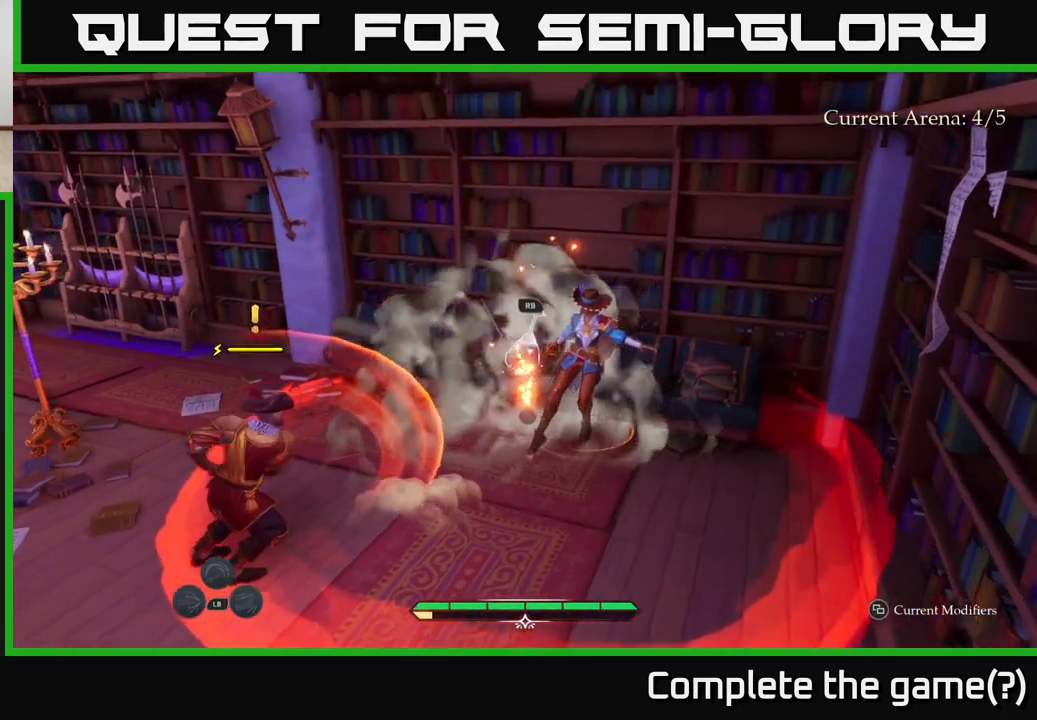
{"buttons": ["B"], "left_stick": "down-left", "right_stick": "center", "events": [[33, "B", "down"], [117, "B", "up"], [183, "B", "down"], [250, "B", "up"], [317, "B", "down"], [400, "B", "up"], [450, "B", "down"]]}
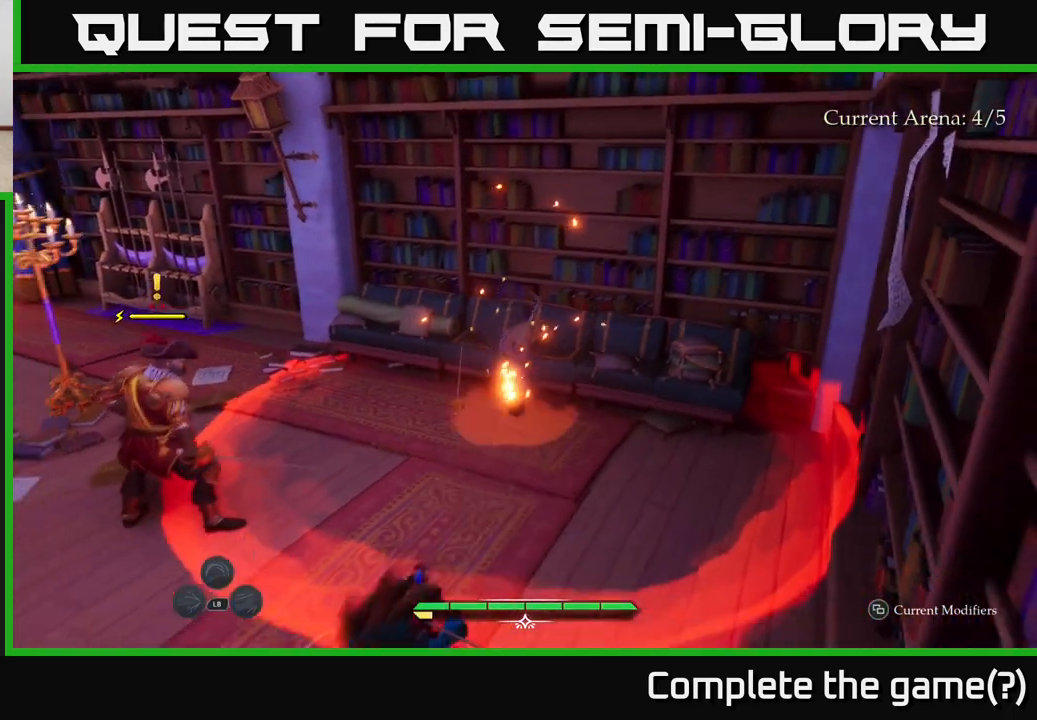
{"buttons": [], "left_stick": "down-left", "right_stick": "center", "events": [[50, "B", "up"], [100, "B", "down"], [183, "B", "up"]]}
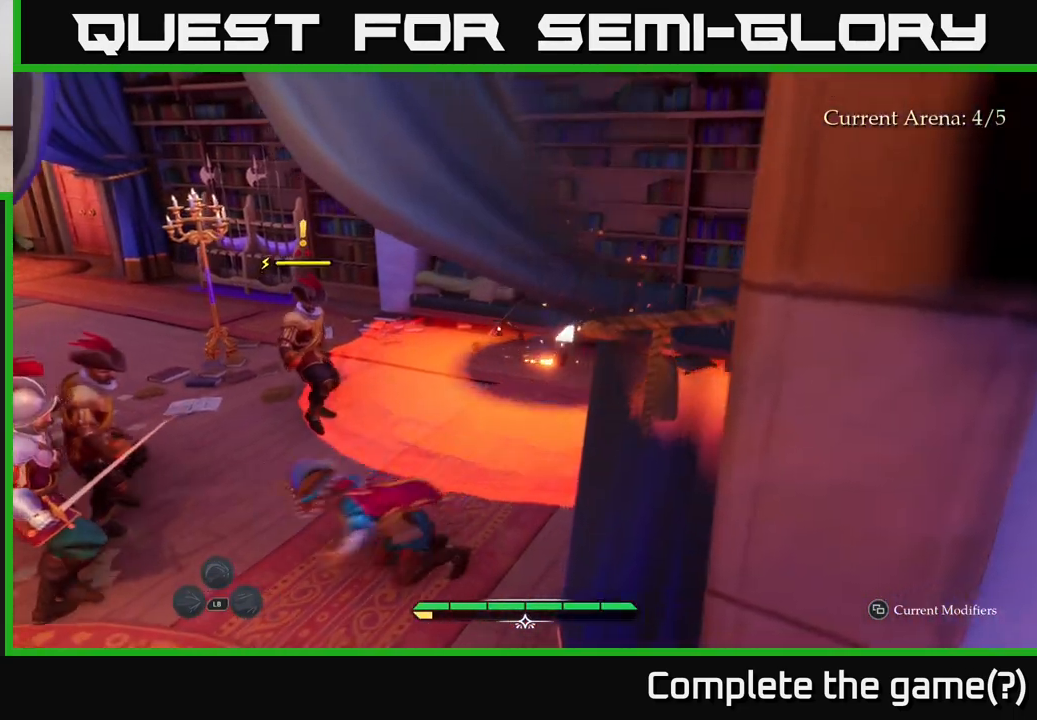
{"buttons": [], "left_stick": "down-right", "right_stick": "center", "events": [[283, "left_stick", "down-right"]]}
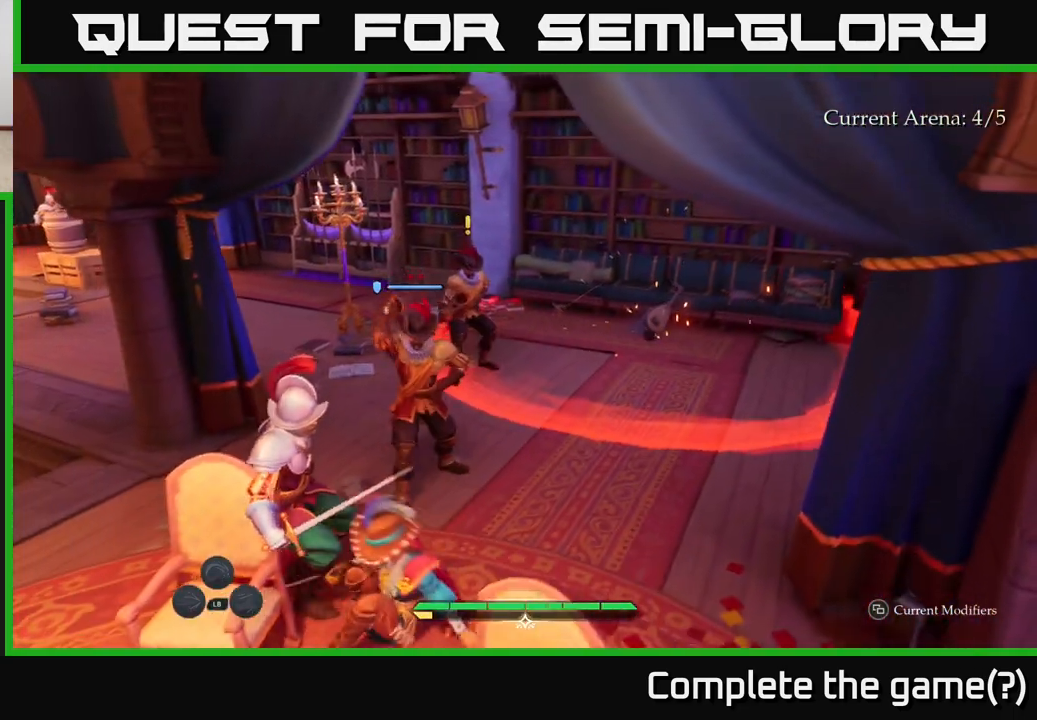
{"buttons": [], "left_stick": "up-right", "right_stick": "center", "events": [[33, "left_stick", "right"], [200, "left_stick", "up-right"], [217, "B", "down"], [283, "B", "up"], [367, "B", "down"], [433, "B", "up"]]}
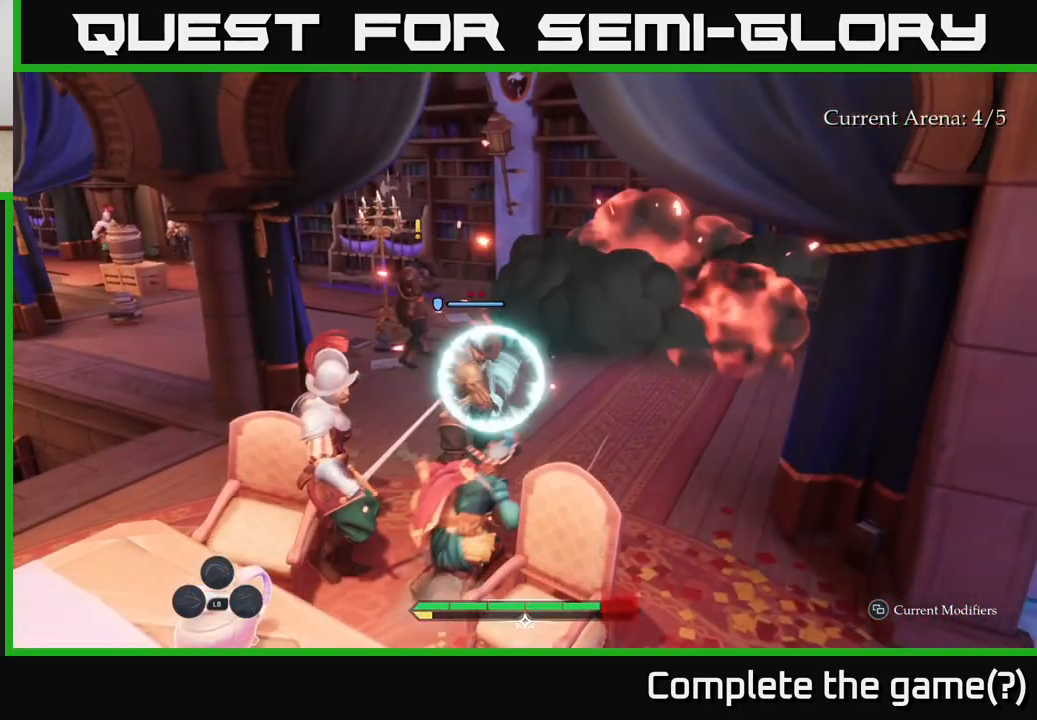
{"buttons": [], "left_stick": "up-right", "right_stick": "center", "events": [[33, "B", "down"], [100, "B", "up"], [183, "B", "down"], [283, "B", "up"]]}
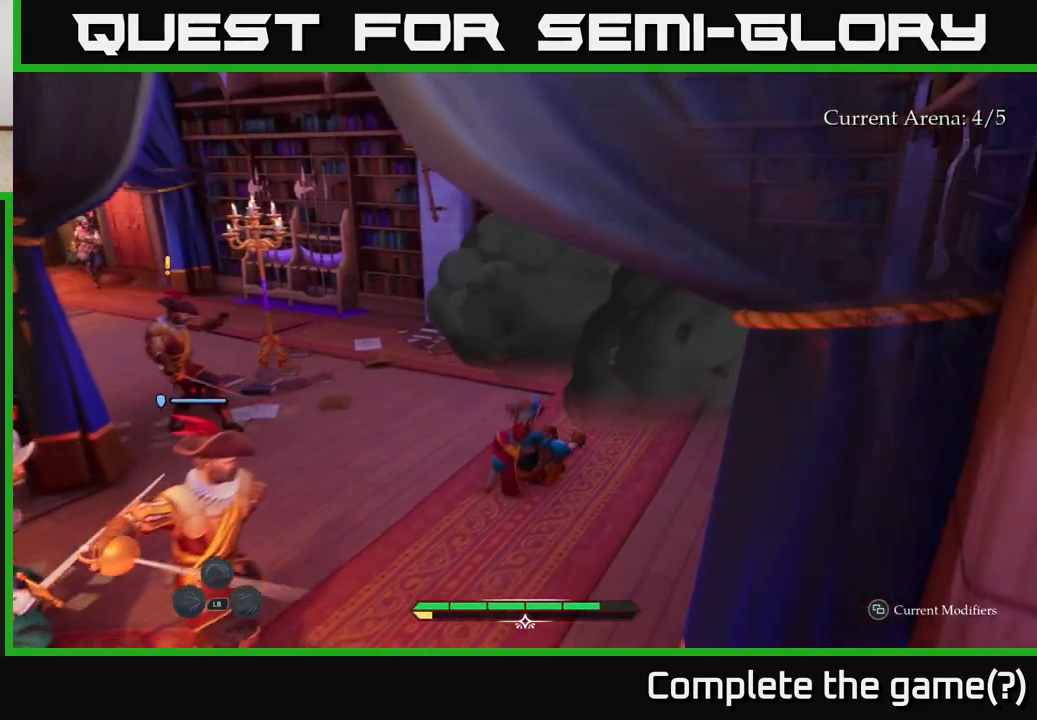
{"buttons": ["R1"], "left_stick": "up-right", "right_stick": "center", "events": [[283, "R1", "down"], [367, "R1", "up"], [483, "R1", "down"]]}
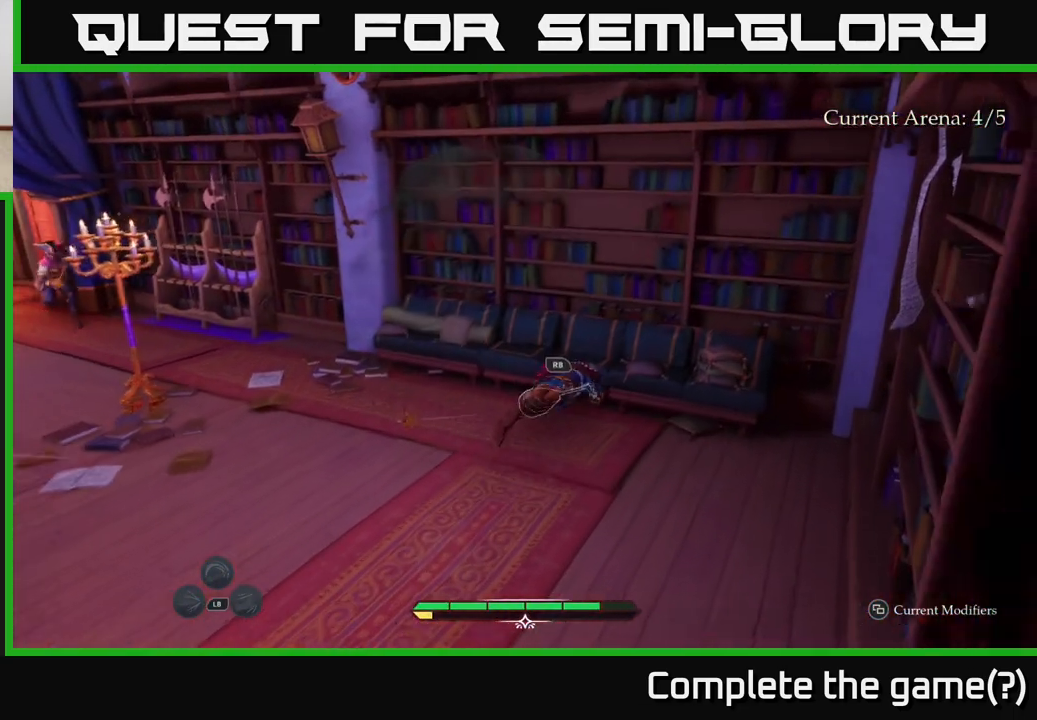
{"buttons": [], "left_stick": "left", "right_stick": "left", "events": [[50, "R1", "up"], [117, "left_stick", "up"], [167, "R1", "down"], [167, "right_stick", "left"], [233, "R1", "up"], [233, "left_stick", "up-left"], [317, "R1", "down"], [367, "left_stick", "left"], [417, "R1", "up"]]}
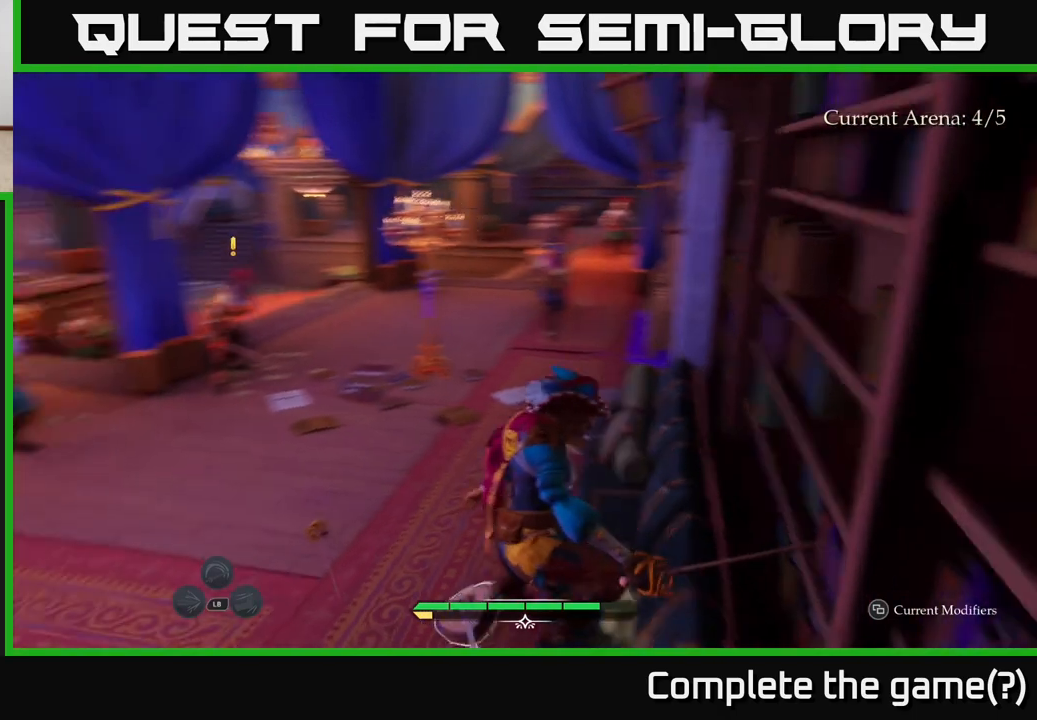
{"buttons": [], "left_stick": "up-left", "right_stick": "left", "events": [[117, "right_stick", "center"], [150, "left_stick", "up-left"], [200, "R1", "down"], [300, "R1", "up"], [367, "R1", "down"], [433, "R1", "up"], [500, "right_stick", "left"]]}
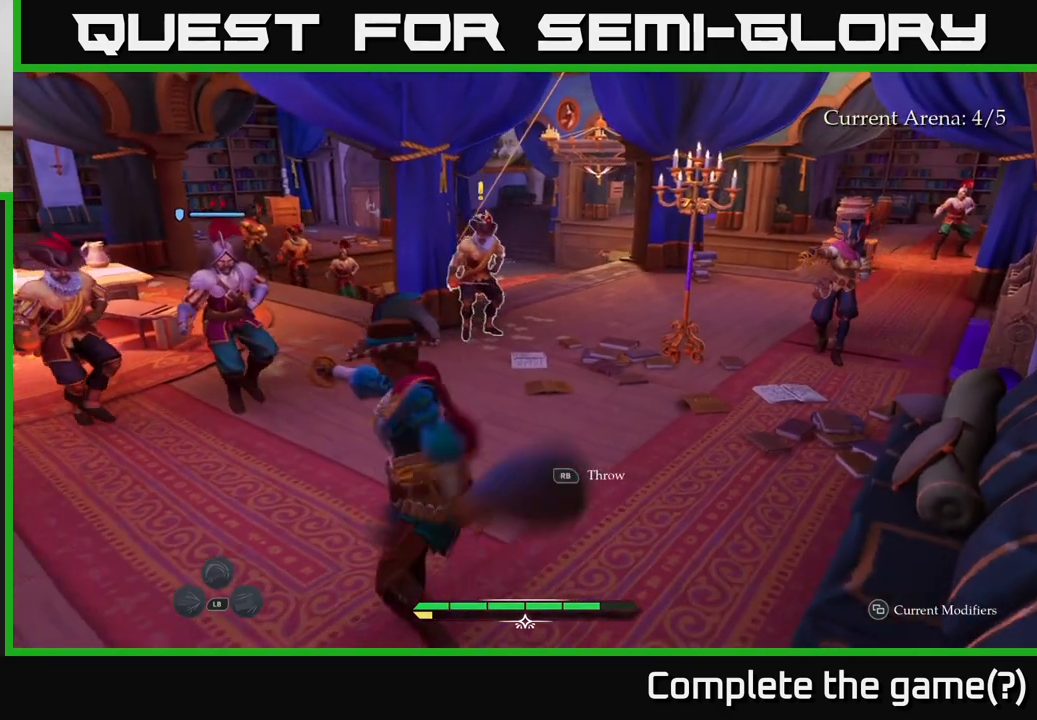
{"buttons": [], "left_stick": "up", "right_stick": "center", "events": [[67, "R1", "down"], [67, "left_stick", "up"], [117, "R1", "up"], [133, "right_stick", "center"]]}
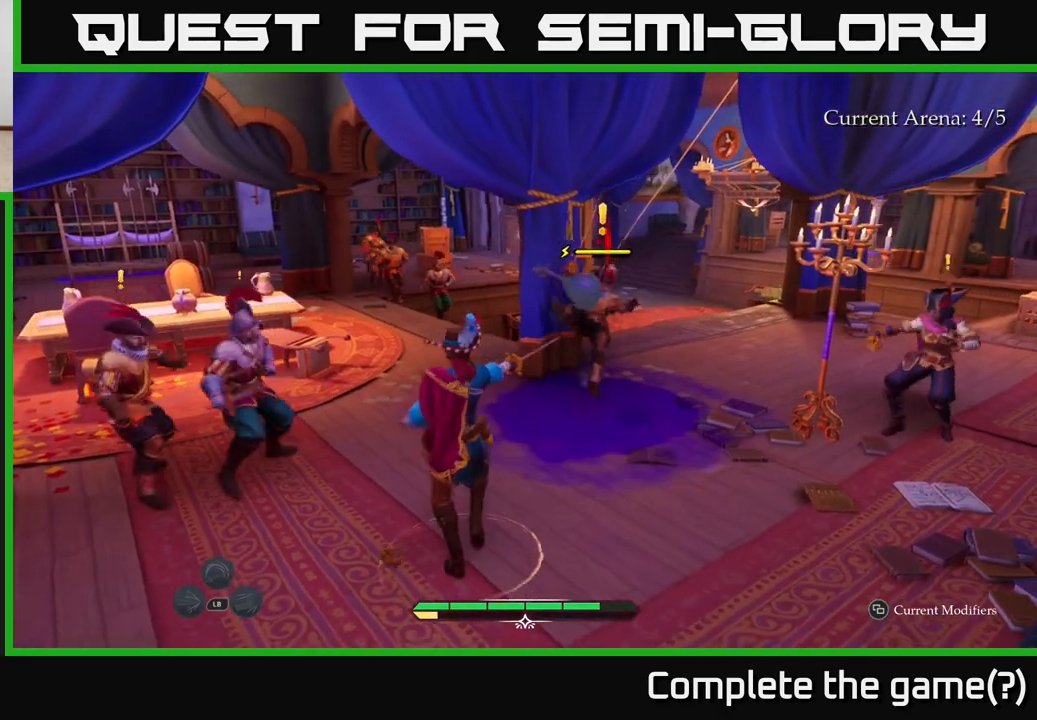
{"buttons": [], "left_stick": "up-right", "right_stick": "center", "events": [[67, "left_stick", "up-right"], [200, "B", "down"], [283, "B", "up"], [383, "X", "down"], [450, "X", "up"]]}
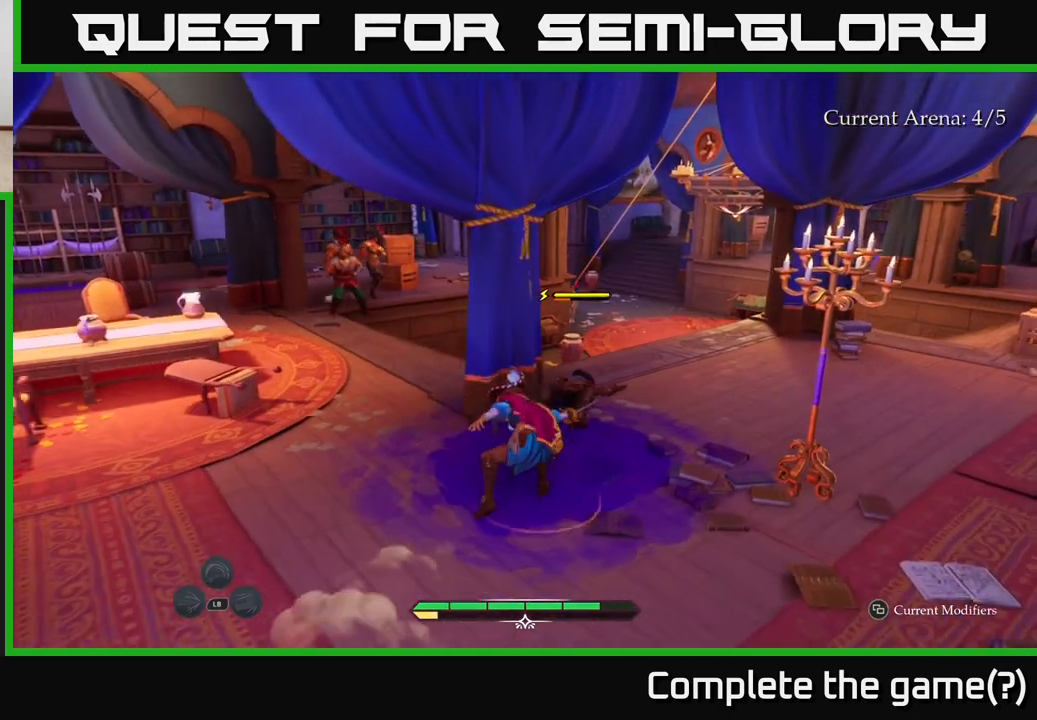
{"buttons": ["X"], "left_stick": "up-right", "right_stick": "center", "events": [[83, "X", "down"], [167, "X", "up"], [200, "left_stick", "center"], [233, "X", "down"], [300, "X", "up"], [417, "X", "down"], [433, "left_stick", "up-right"]]}
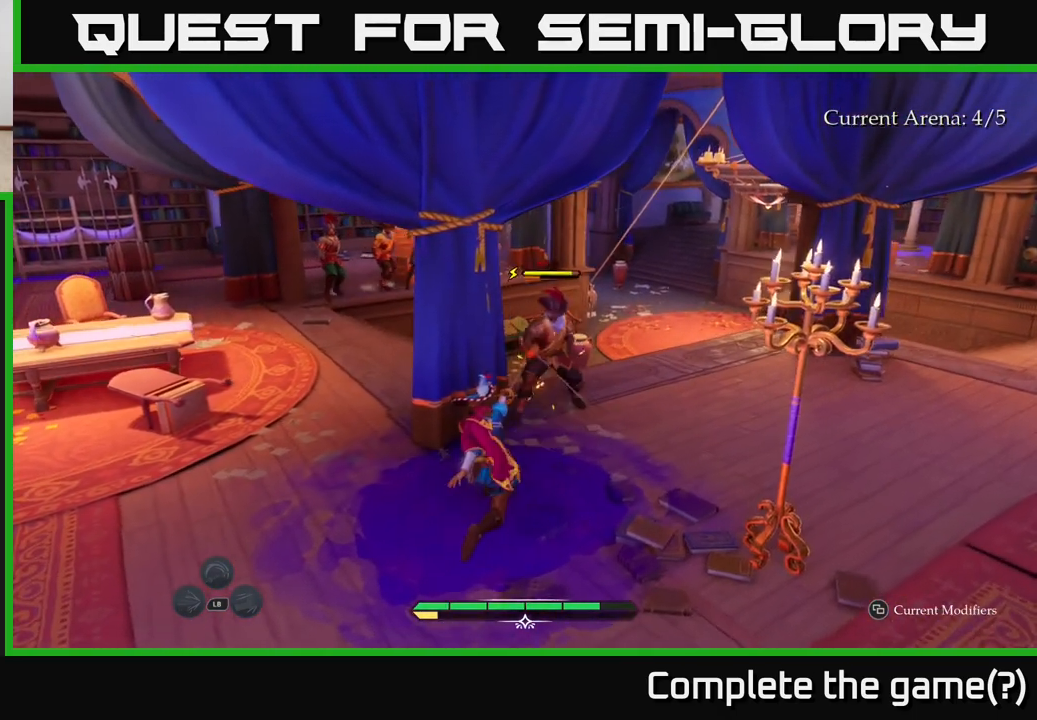
{"buttons": [], "left_stick": "up-right", "right_stick": "center", "events": [[17, "X", "up"], [100, "X", "down"], [217, "X", "up"], [267, "X", "down"], [400, "X", "up"]]}
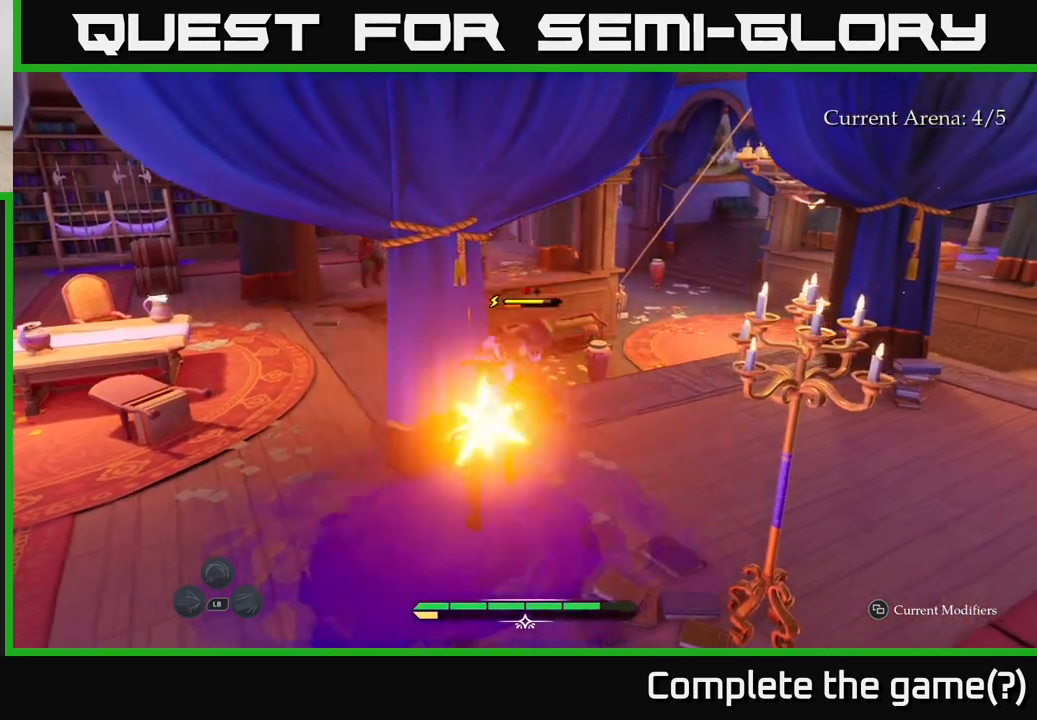
{"buttons": [], "left_stick": "center", "right_stick": "center", "events": [[100, "left_stick", "center"]]}
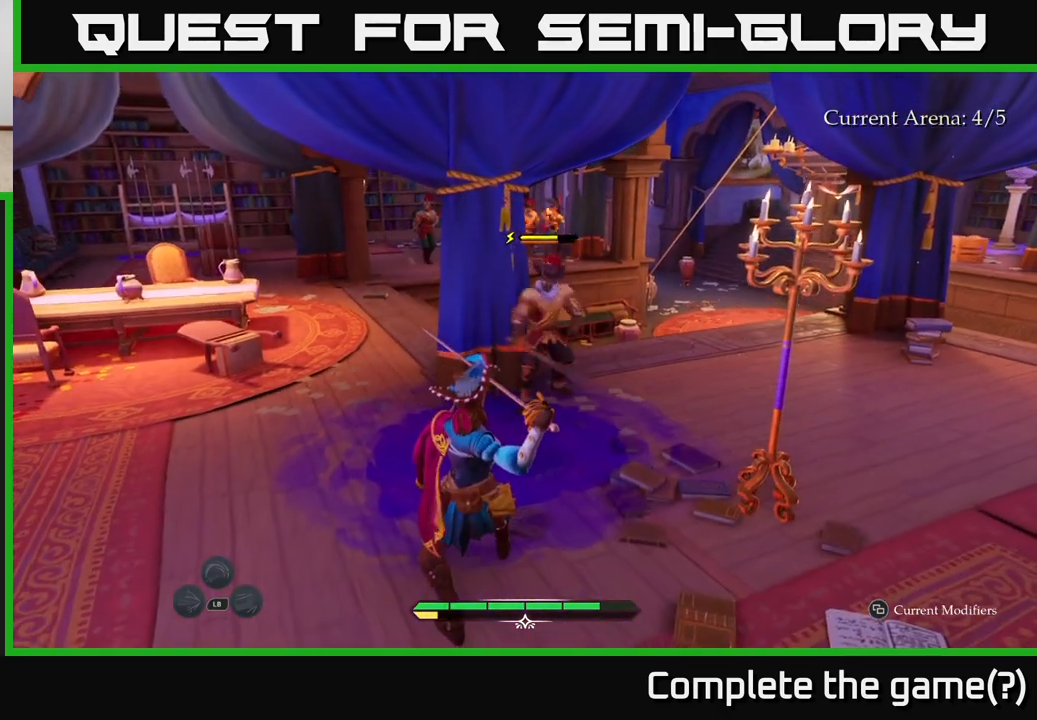
{"buttons": [], "left_stick": "center", "right_stick": "center", "events": [[267, "B", "down"], [333, "B", "up"]]}
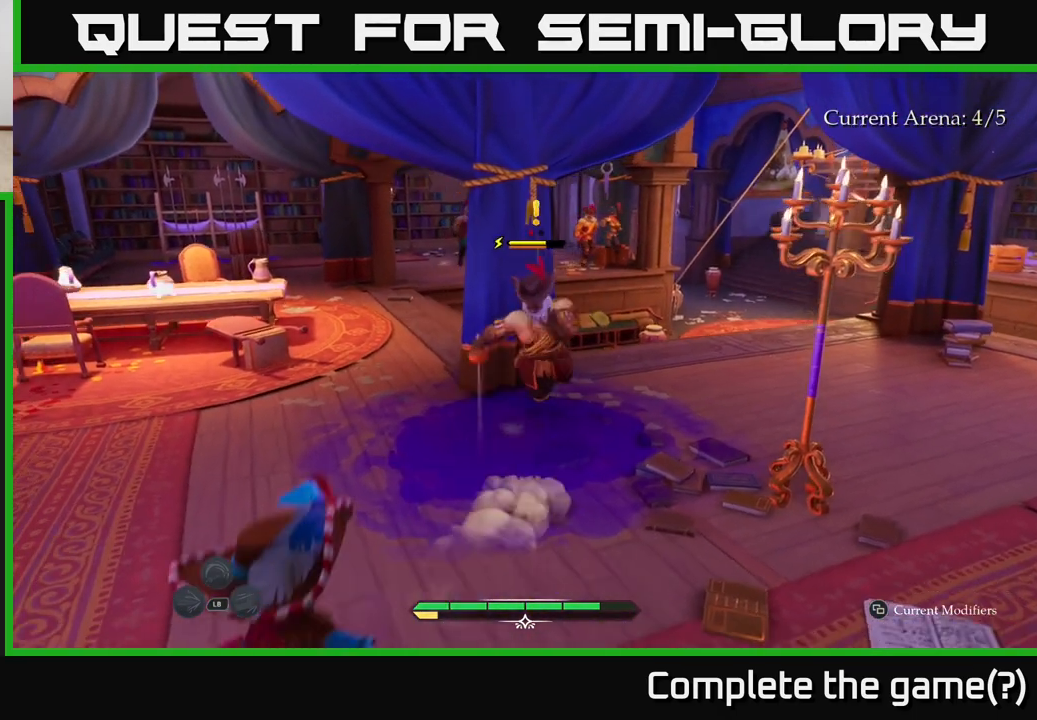
{"buttons": [], "left_stick": "up", "right_stick": "center", "events": [[450, "left_stick", "up"]]}